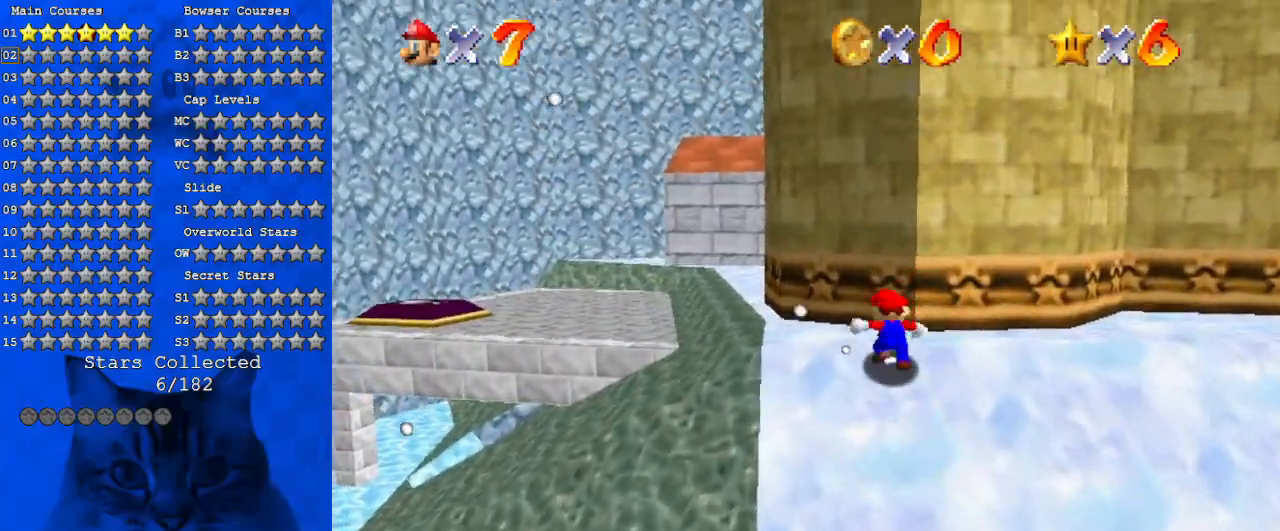
Gameplay with keyboard; each line is a JSON object with the keys held at the frame after it. "events" lists presses ("down") and releases ("up") of "a", "c", "ctrl", "d", "down", "left", "return", "right", "s", "shift", "up", "w", "x" and "y" between this image and that frame as [ms after this image, input, new state], when the widget could be followed in between. No other keys are recorded. Mouse input is not recorded.
{"keys": ["left", "shift", "up"], "events": [[66, "up", "down"], [366, "shift", "down"]]}
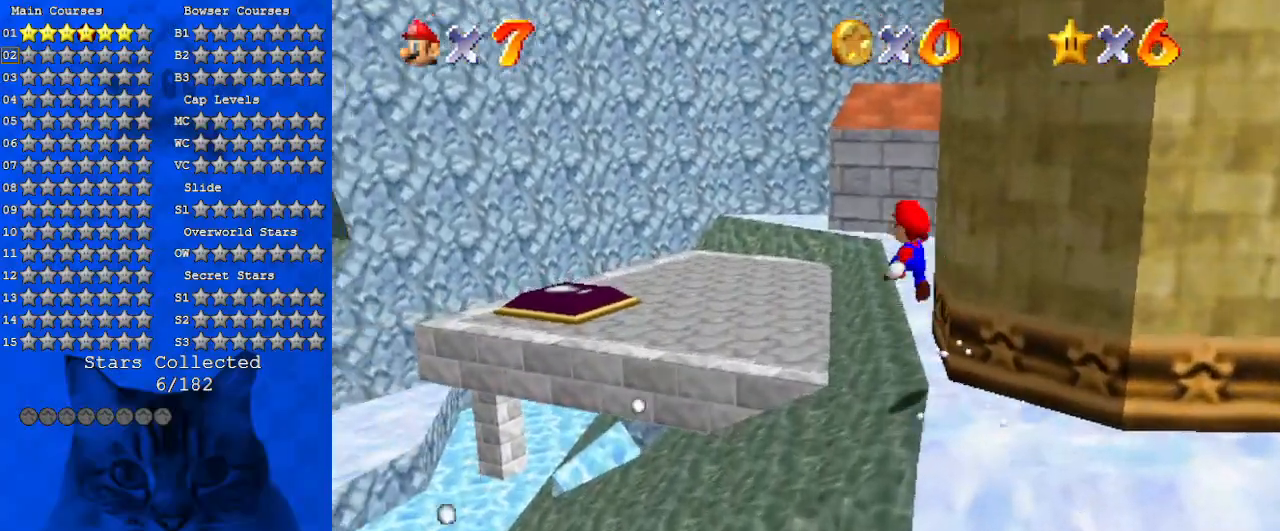
{"keys": ["a", "shift", "up"], "events": [[200, "a", "down"], [333, "a", "up"], [433, "a", "down"], [500, "left", "up"]]}
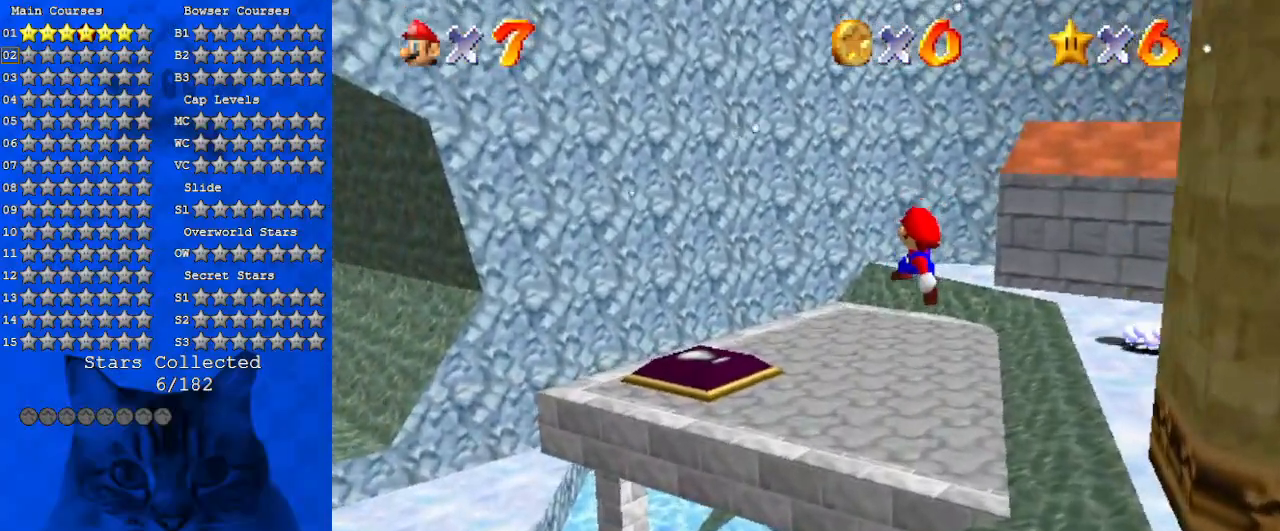
{"keys": ["a", "left"], "events": [[33, "shift", "up"], [66, "a", "up"], [300, "left", "down"], [466, "a", "down"], [466, "up", "up"]]}
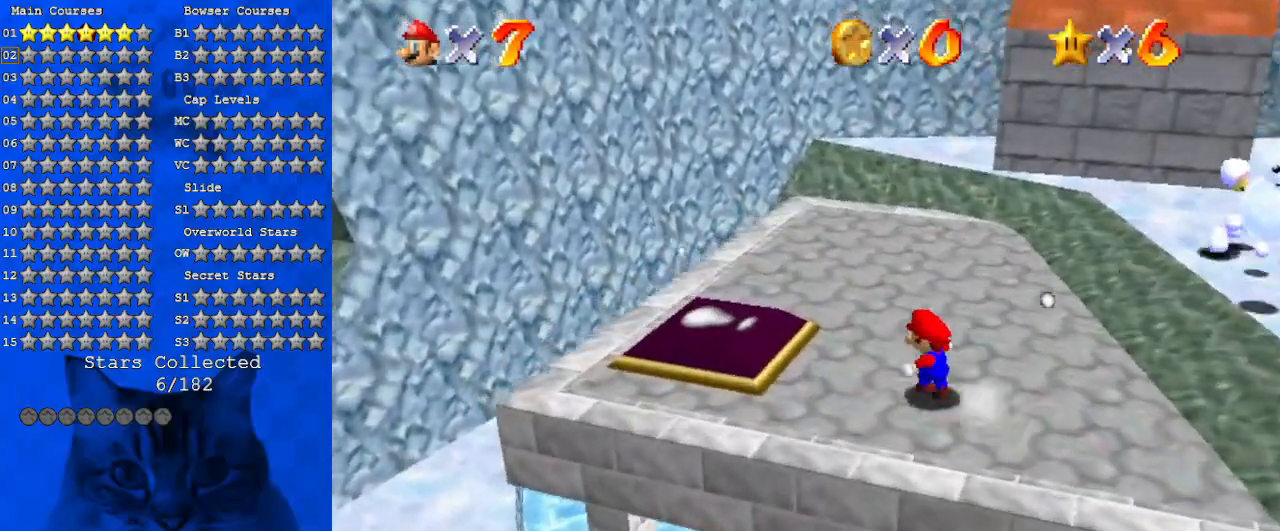
{"keys": ["a", "up"], "events": [[133, "a", "up"], [133, "down", "down"], [200, "down", "up"], [233, "a", "down"], [300, "up", "down"], [433, "a", "up"], [433, "left", "up"], [500, "a", "down"]]}
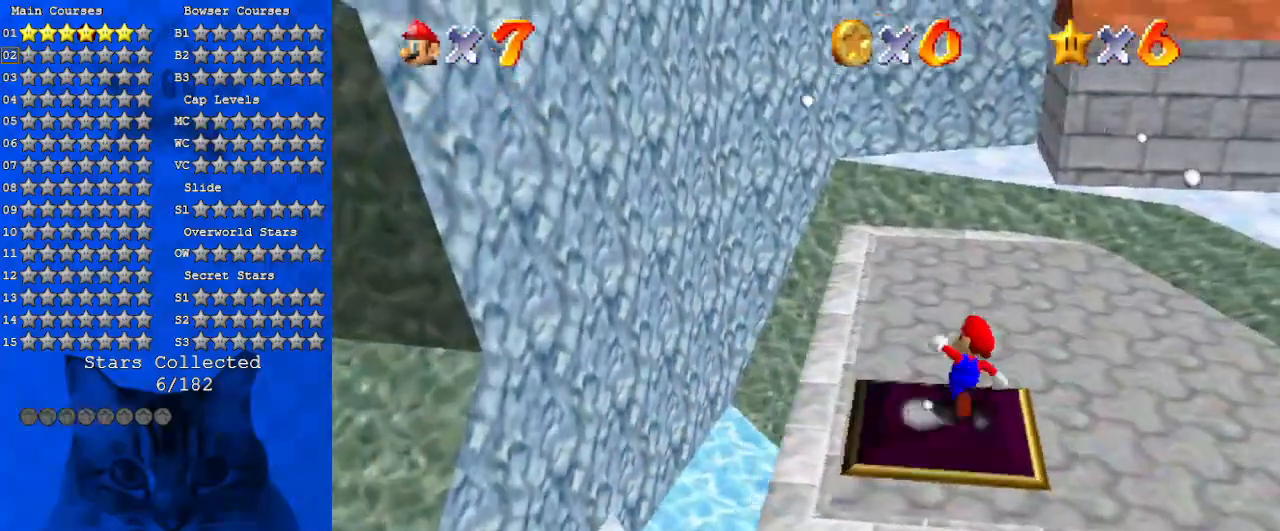
{"keys": ["up"], "events": [[66, "right", "down"], [100, "a", "up"], [200, "ctrl", "down"], [333, "ctrl", "up"], [466, "right", "up"]]}
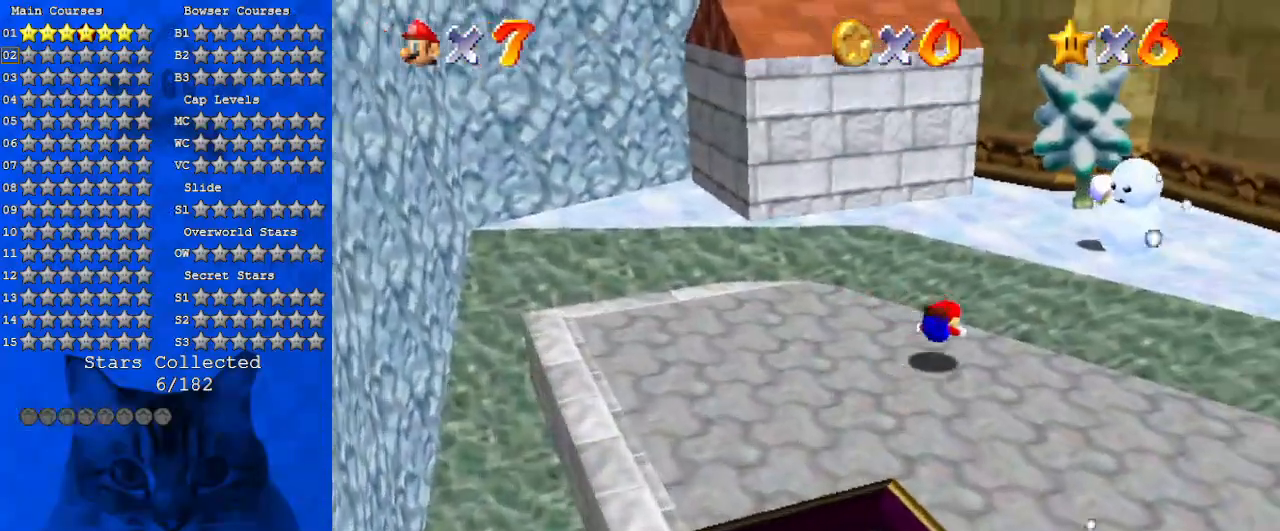
{"keys": ["up"], "events": [[66, "ctrl", "down"], [66, "shift", "down"], [200, "right", "down"], [200, "shift", "up"], [266, "ctrl", "up"], [300, "right", "up"], [366, "a", "down"], [500, "a", "up"]]}
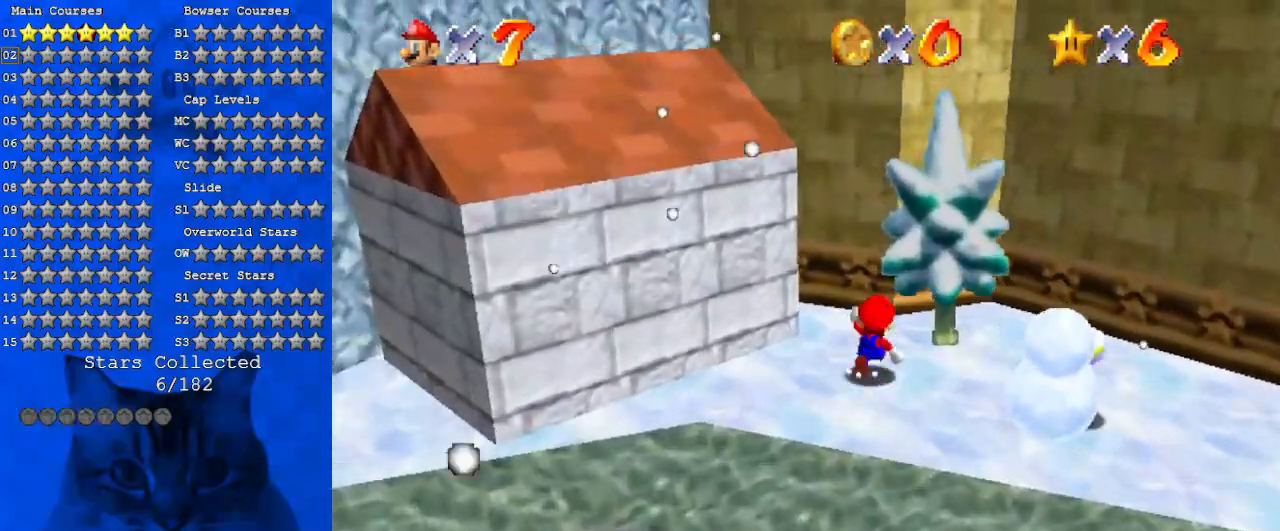
{"keys": ["down", "left"], "events": [[33, "right", "down"], [100, "up", "up"], [233, "left", "down"], [266, "right", "up"], [466, "down", "down"]]}
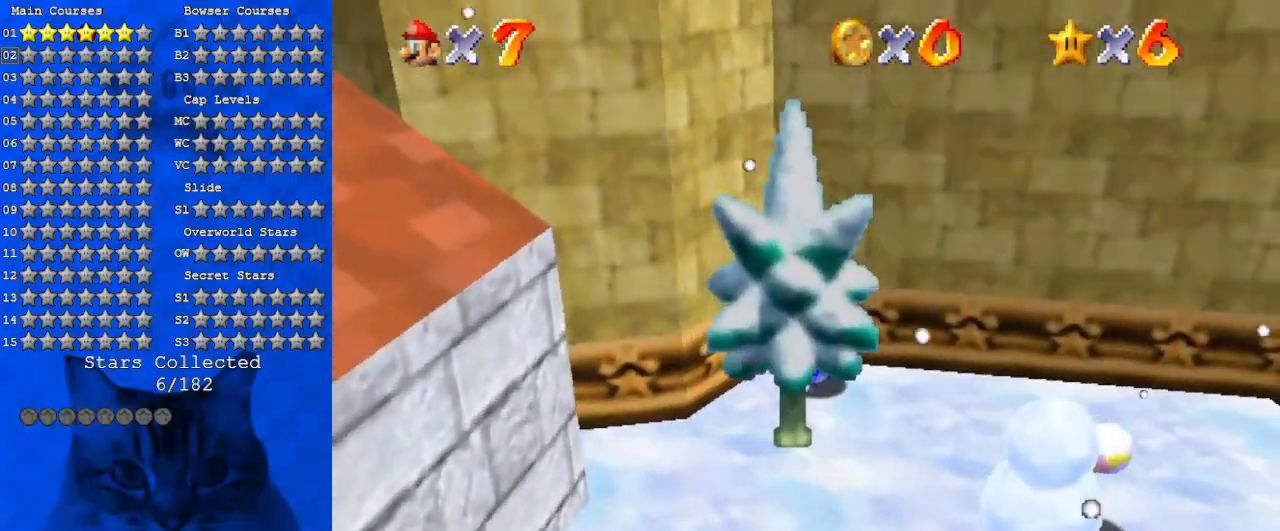
{"keys": ["right", "shift", "up"], "events": [[233, "down", "up"], [300, "left", "up"], [300, "right", "down"], [300, "shift", "down"], [366, "up", "down"]]}
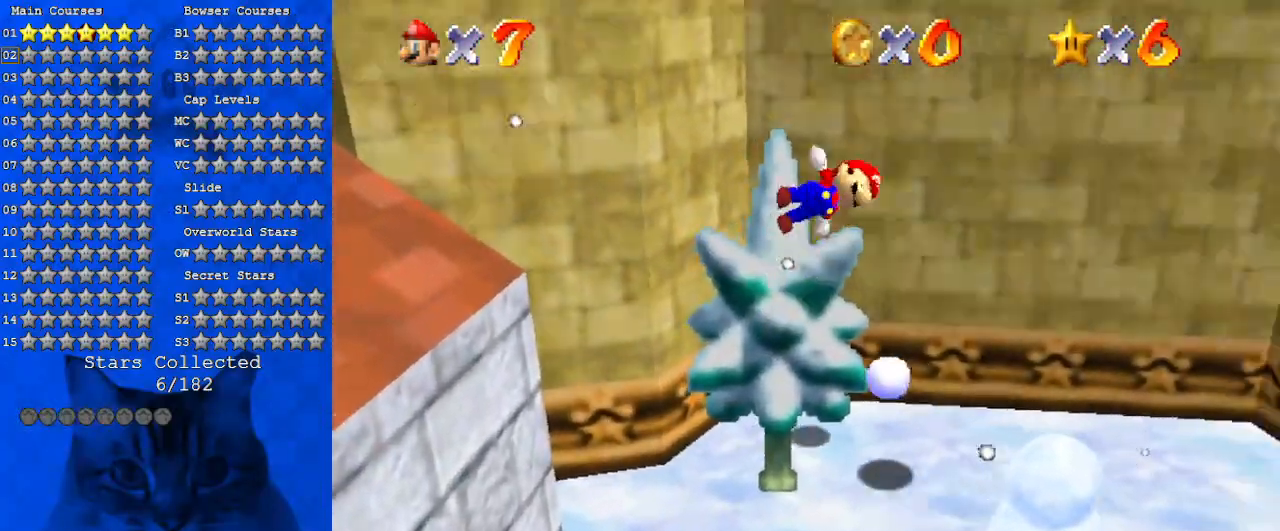
{"keys": ["left", "up"], "events": [[100, "right", "up"], [100, "up", "up"], [166, "shift", "up"], [200, "left", "down"], [300, "left", "up"], [366, "right", "down"], [366, "up", "down"], [433, "right", "up"], [500, "left", "down"]]}
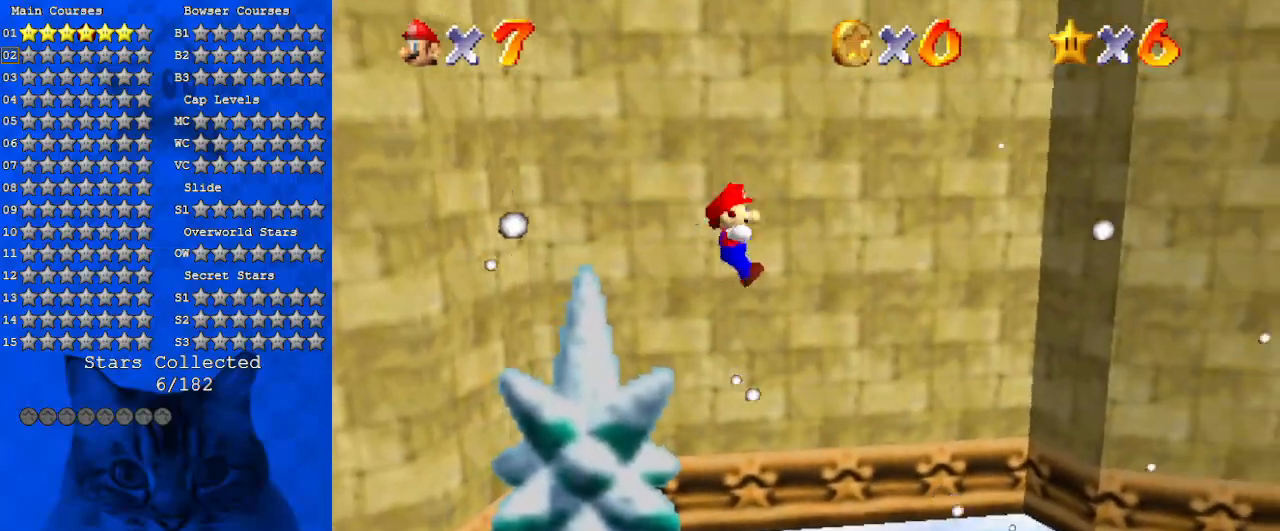
{"keys": ["right", "up"], "events": [[100, "up", "up"], [133, "down", "down"], [333, "left", "up"], [366, "down", "up"], [466, "right", "down"], [466, "up", "down"]]}
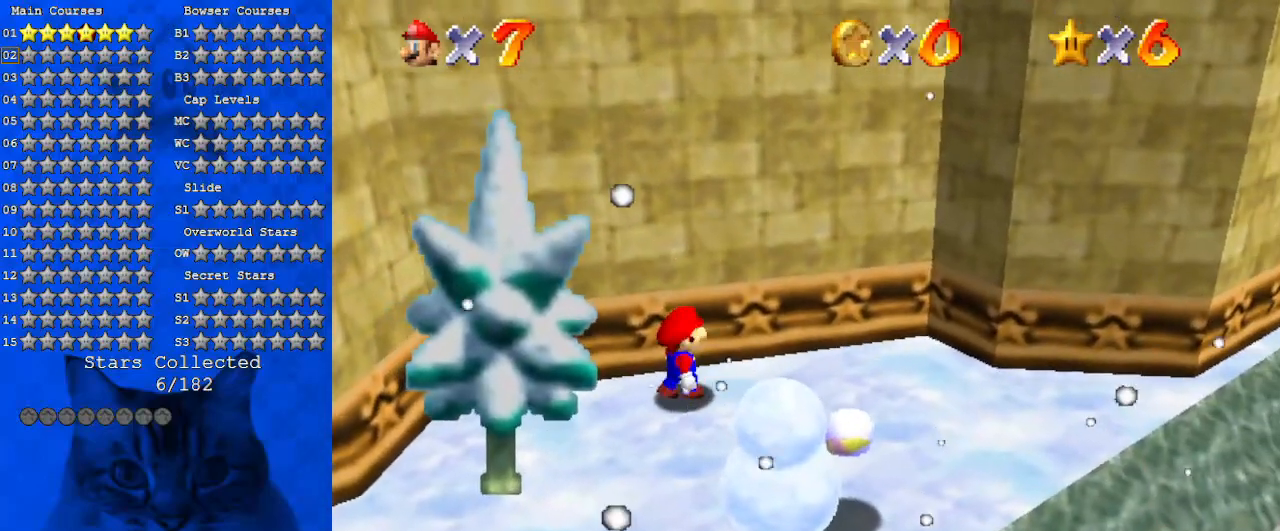
{"keys": ["down", "left"], "events": [[66, "right", "up"], [66, "up", "up"], [200, "y", "down"], [233, "shift", "down"], [300, "down", "down"], [366, "left", "down"], [366, "y", "up"], [433, "shift", "up"]]}
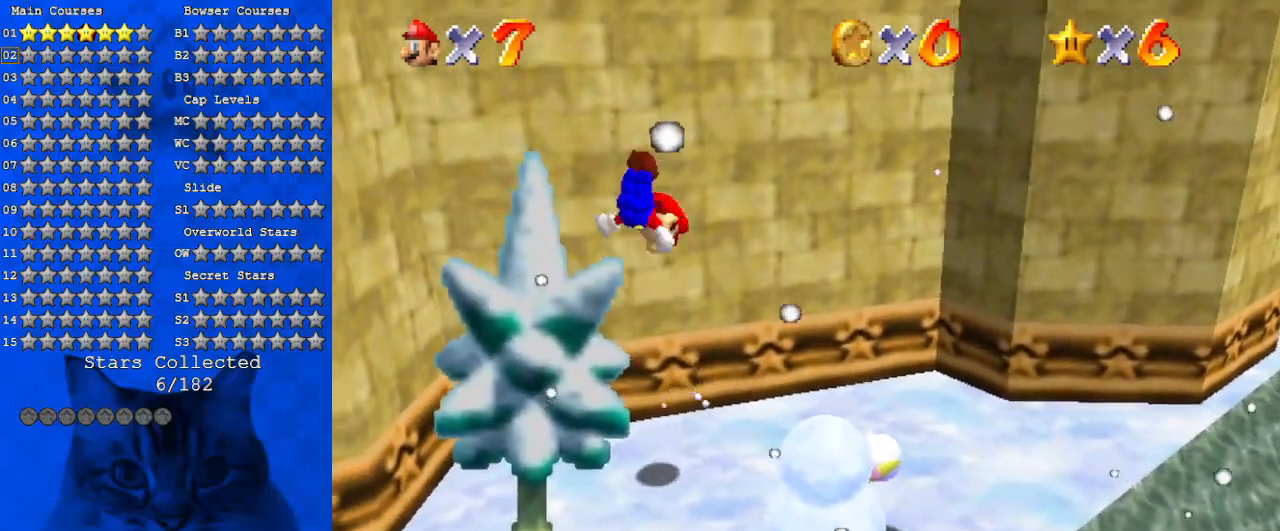
{"keys": ["up"], "events": [[66, "down", "up"], [100, "d", "down"], [166, "left", "up"], [266, "d", "up"], [266, "up", "down"], [400, "right", "down"], [500, "right", "up"]]}
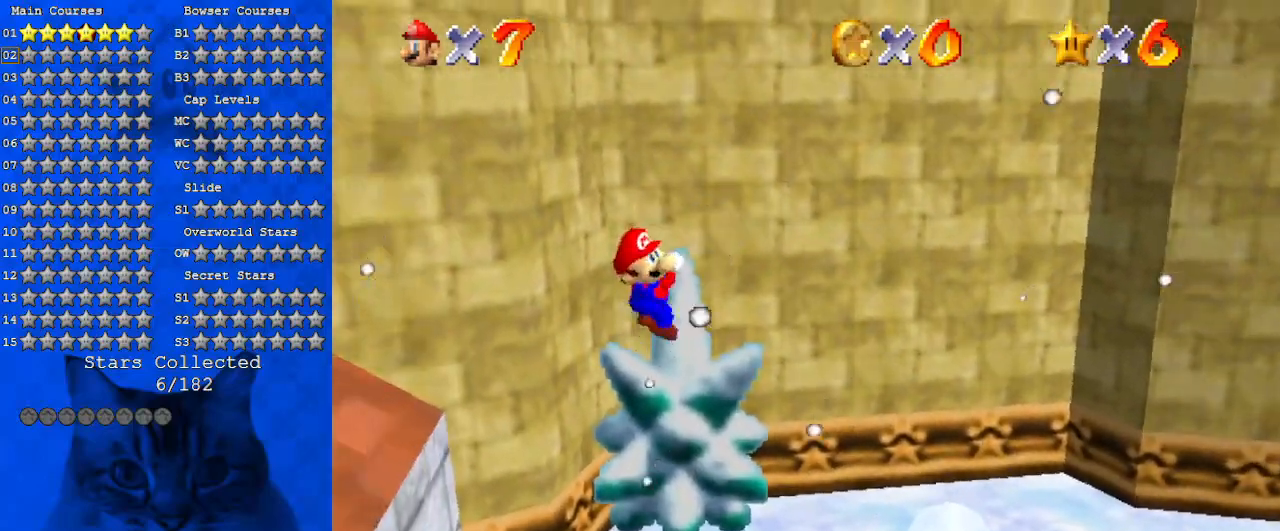
{"keys": [], "events": [[33, "up", "up"], [166, "up", "down"], [500, "up", "up"]]}
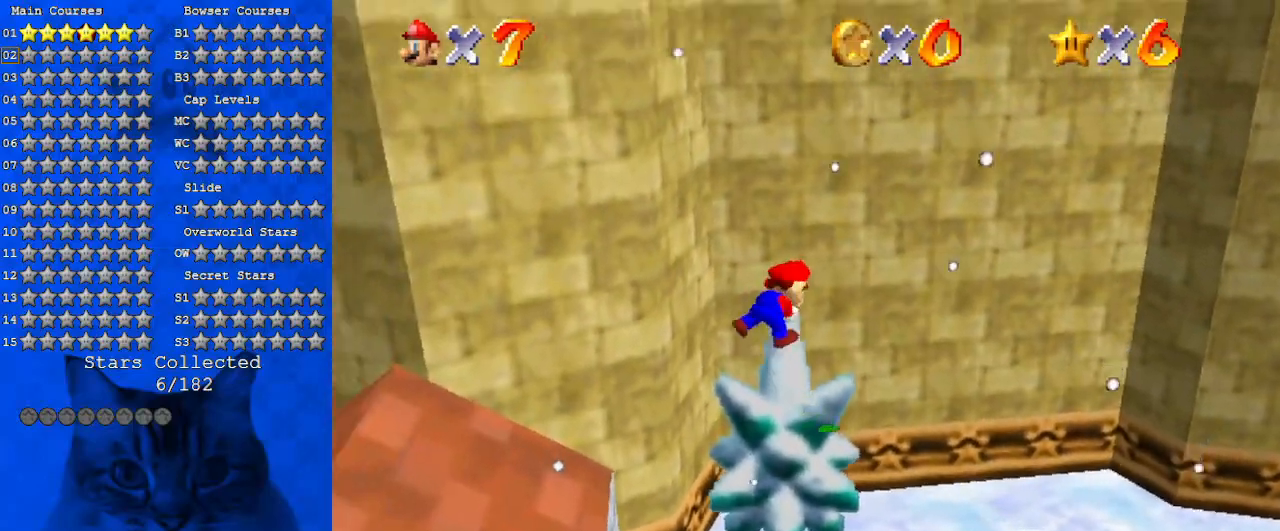
{"keys": [], "events": [[200, "a", "down"], [366, "a", "up"]]}
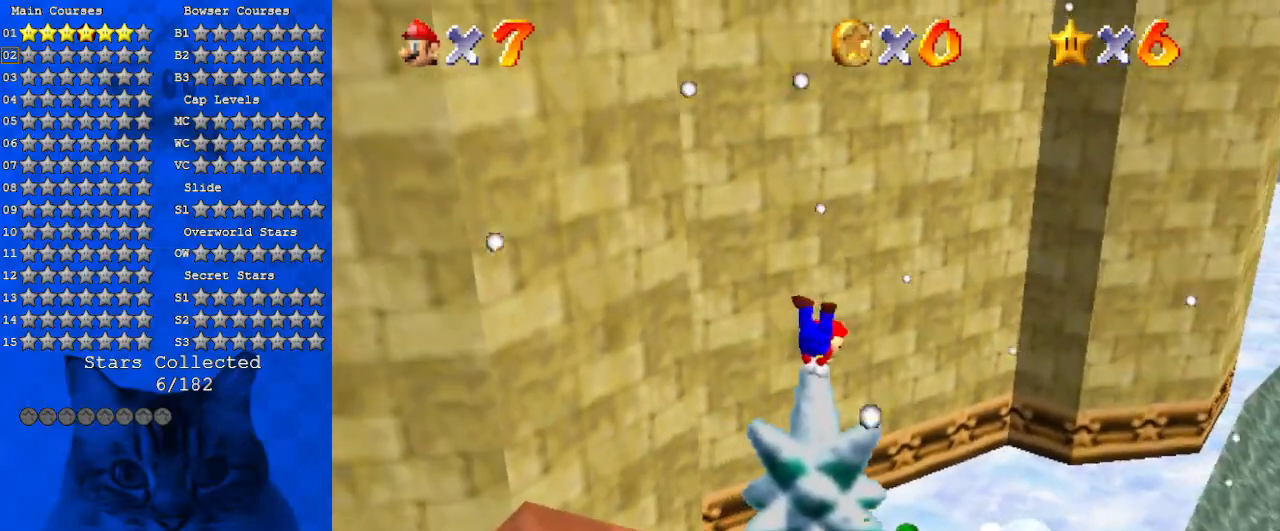
{"keys": ["right", "shift", "up"], "events": [[400, "right", "down"], [400, "shift", "down"], [433, "up", "down"]]}
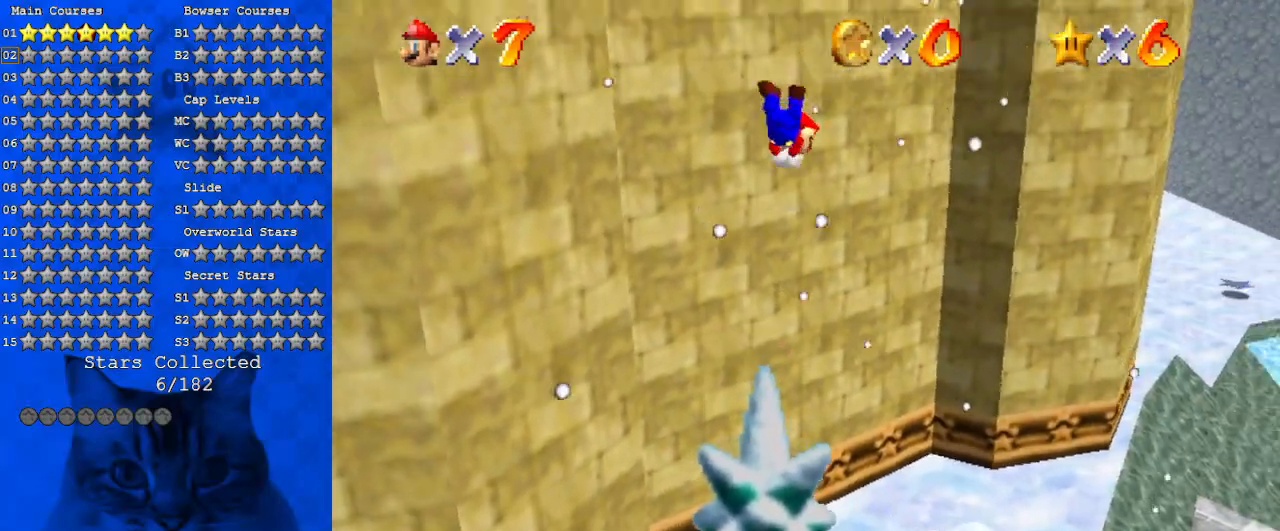
{"keys": ["d", "right", "shift", "up"], "events": [[133, "d", "down"], [300, "d", "up"], [366, "d", "down"], [400, "up", "up"], [433, "up", "down"]]}
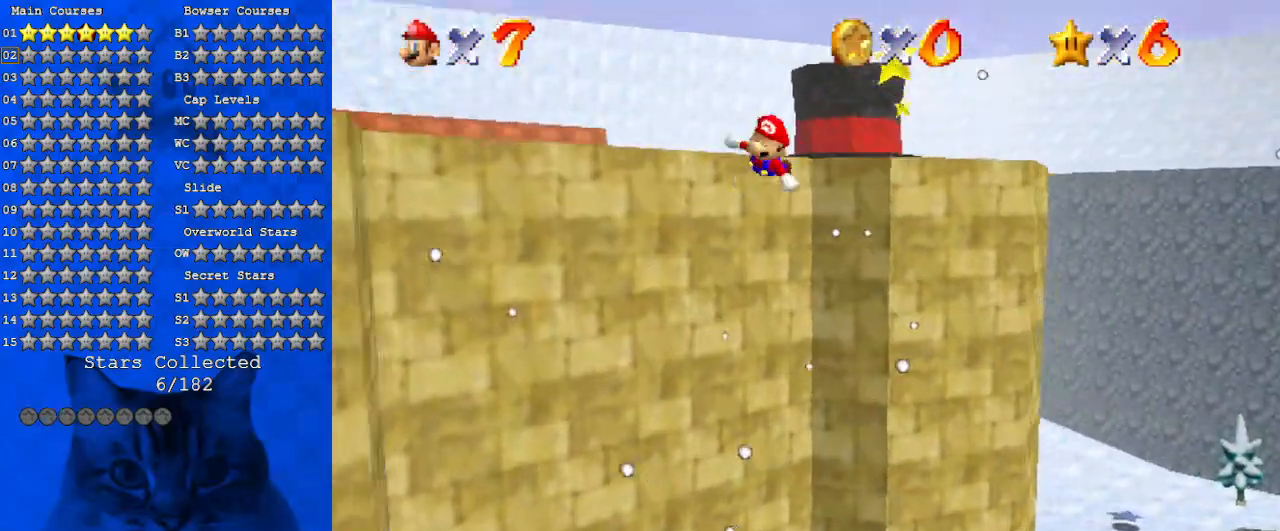
{"keys": ["shift", "up"], "events": [[100, "d", "up"], [133, "shift", "up"], [166, "up", "up"], [366, "shift", "down"], [366, "up", "down"], [400, "right", "up"]]}
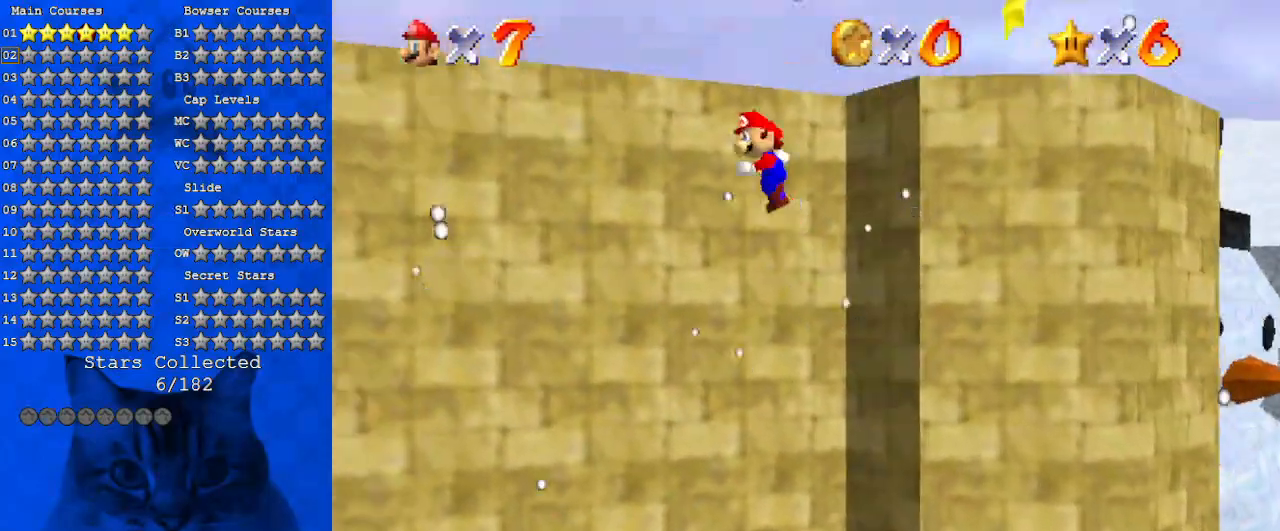
{"keys": ["shift", "up", "w"], "events": [[466, "w", "down"]]}
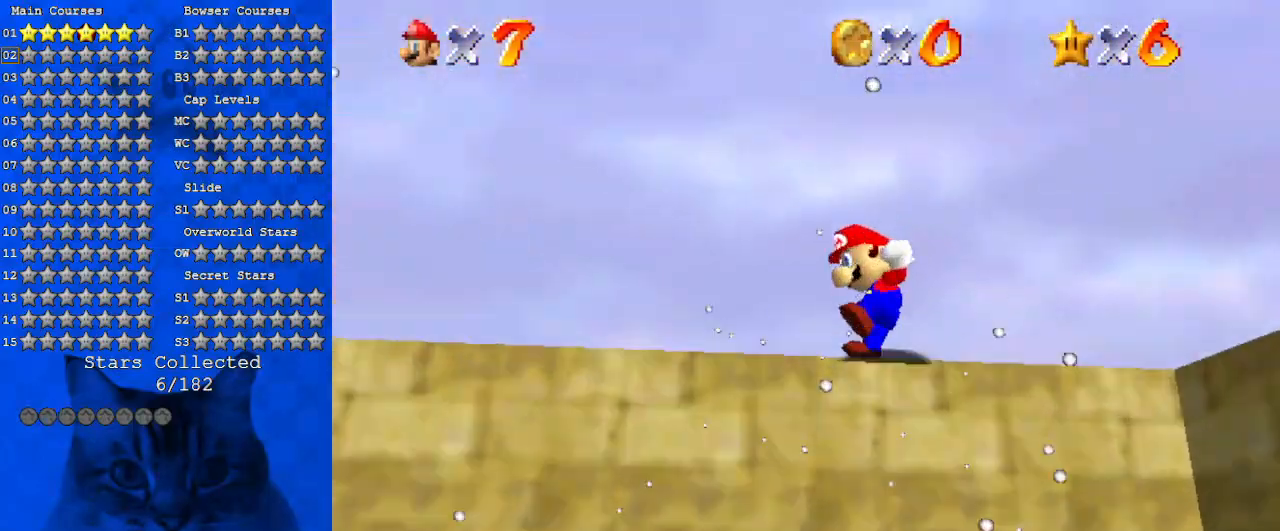
{"keys": ["a", "s"], "events": [[100, "shift", "up"], [100, "w", "up"], [200, "s", "down"], [266, "a", "down"], [300, "right", "down"], [333, "a", "up"], [400, "right", "up"], [400, "s", "up"], [400, "up", "up"], [433, "a", "down"], [433, "s", "down"]]}
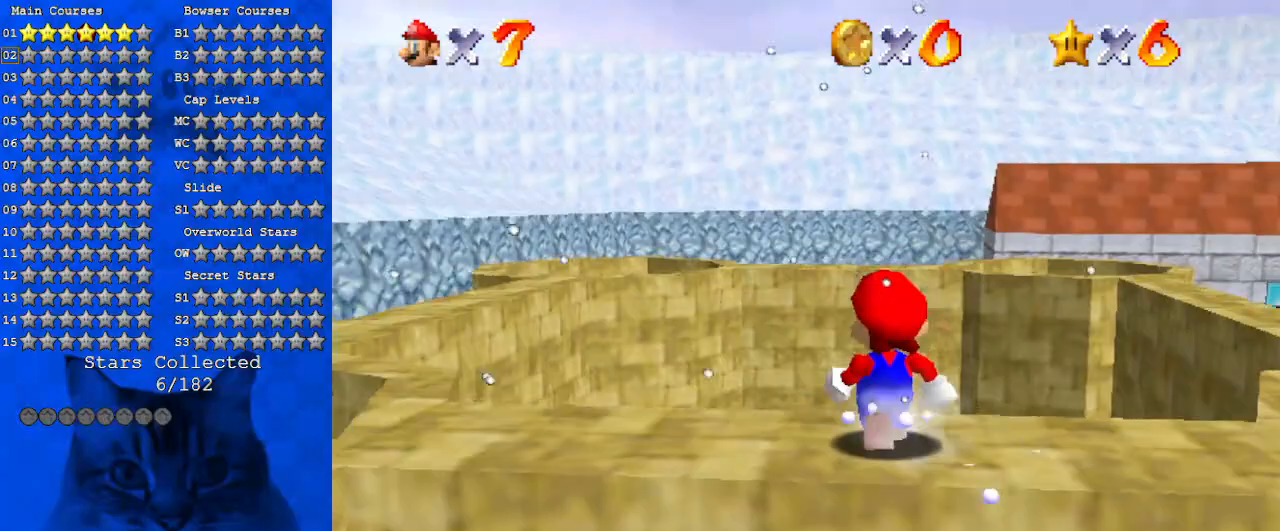
{"keys": ["a", "right"], "events": [[33, "right", "down"], [66, "s", "up"], [133, "a", "up"], [233, "a", "down"], [366, "a", "up"], [400, "a", "down"]]}
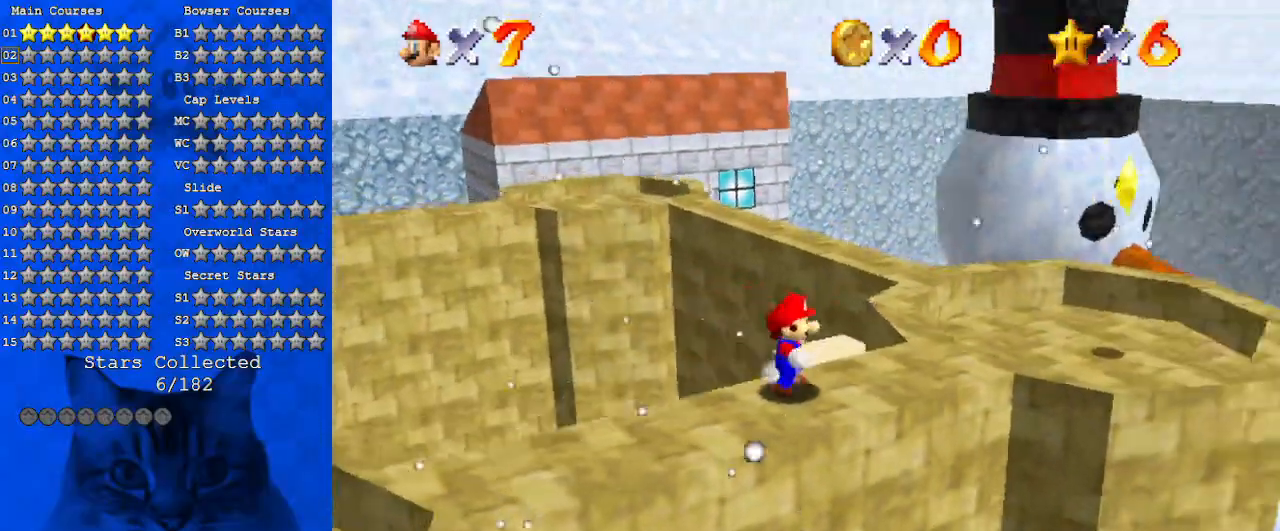
{"keys": [], "events": [[100, "a", "up"], [133, "a", "down"], [133, "right", "up"], [300, "a", "up"]]}
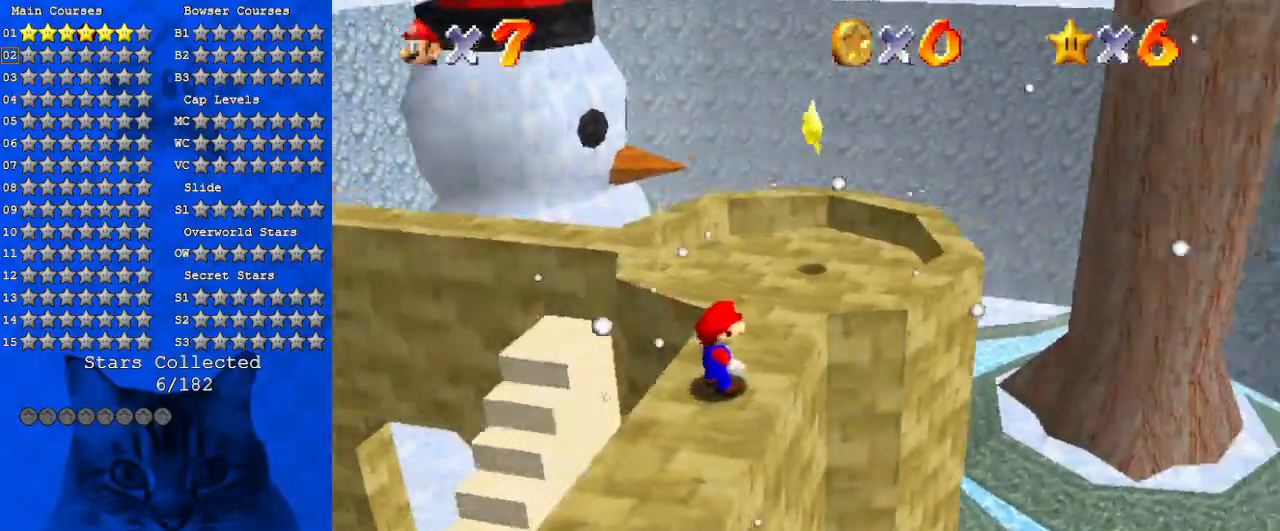
{"keys": ["shift", "up"], "events": [[166, "up", "down"], [433, "shift", "down"]]}
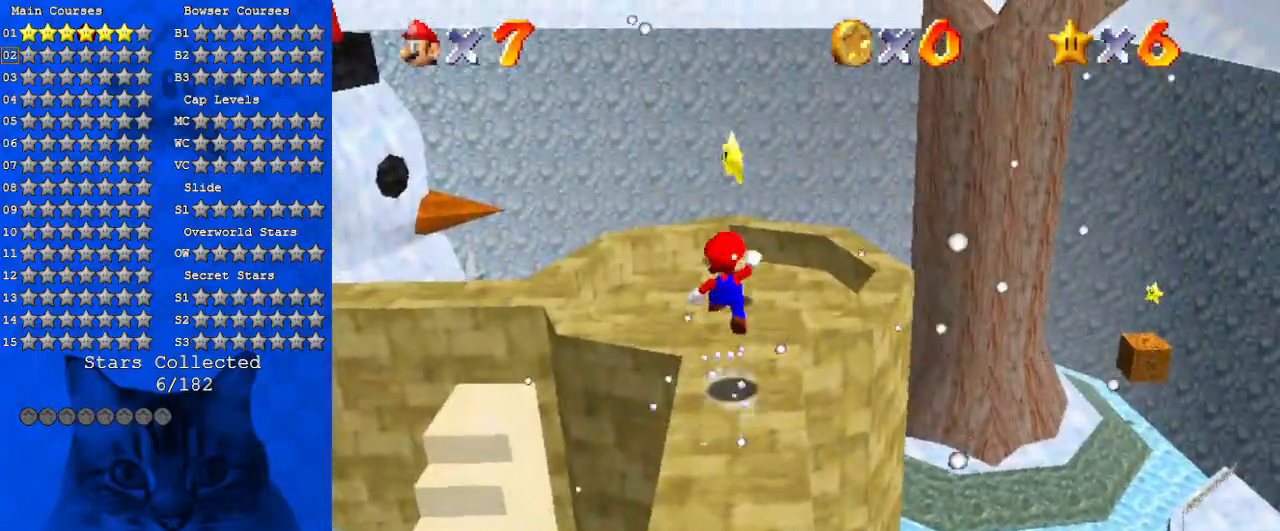
{"keys": ["a", "left", "up"], "events": [[33, "a", "down"], [33, "shift", "up"], [166, "a", "up"], [233, "a", "down"], [366, "a", "up"], [366, "left", "down"], [466, "a", "down"]]}
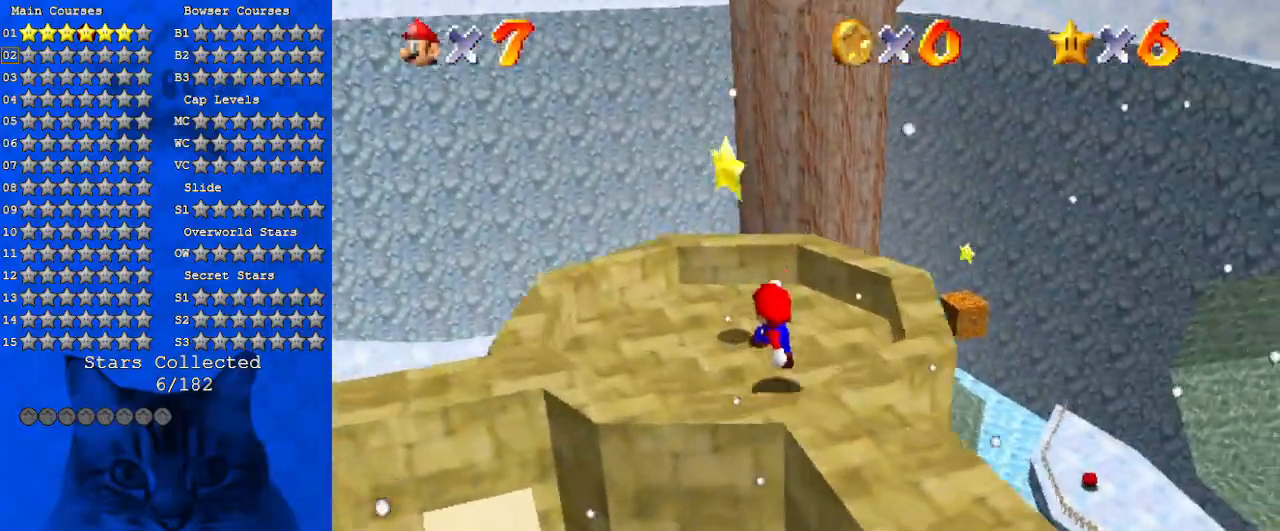
{"keys": [], "events": [[33, "a", "up"], [133, "shift", "down"], [233, "left", "up"], [233, "right", "down"], [233, "shift", "up"], [266, "up", "up"], [266, "y", "down"], [333, "shift", "down"], [366, "right", "up"], [433, "shift", "up"], [433, "y", "up"]]}